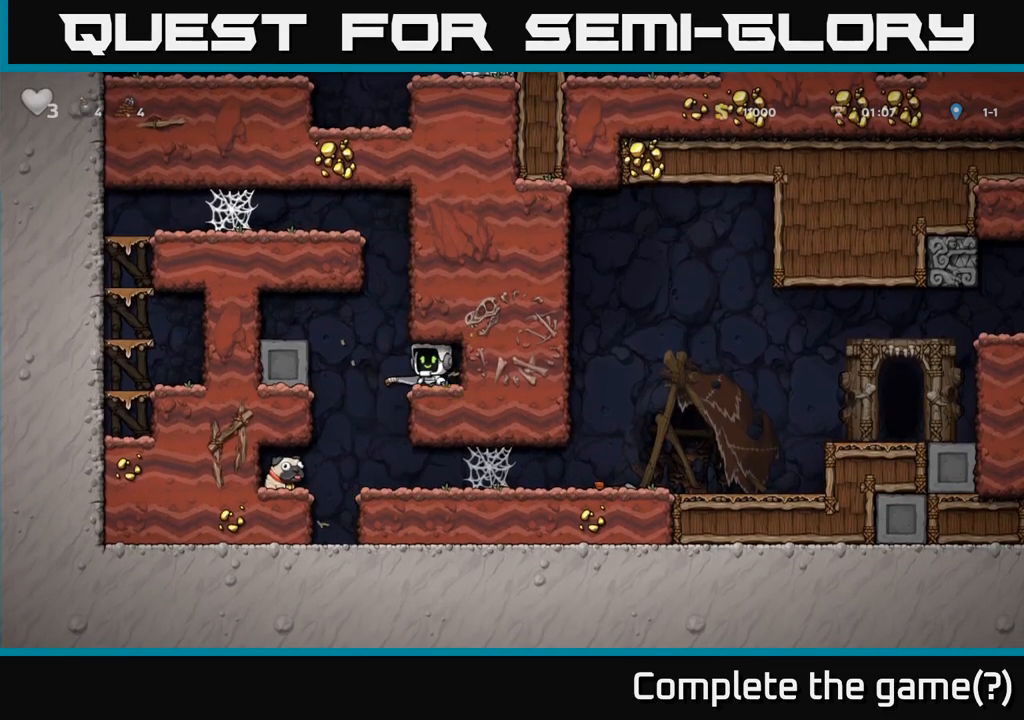
Gameplay with a controller (Xbox layout); each line is a JSON object with the inputs held at the frame after it. "events" lists button and stick changes between this image and that frame as [ms after this image, input, new state], when the widget could be followed in between.
{"buttons": [], "left_stick": "center", "right_stick": "center", "events": [[66, "left_stick", "center"], [350, "left_stick", "right"], [466, "left_stick", "center"]]}
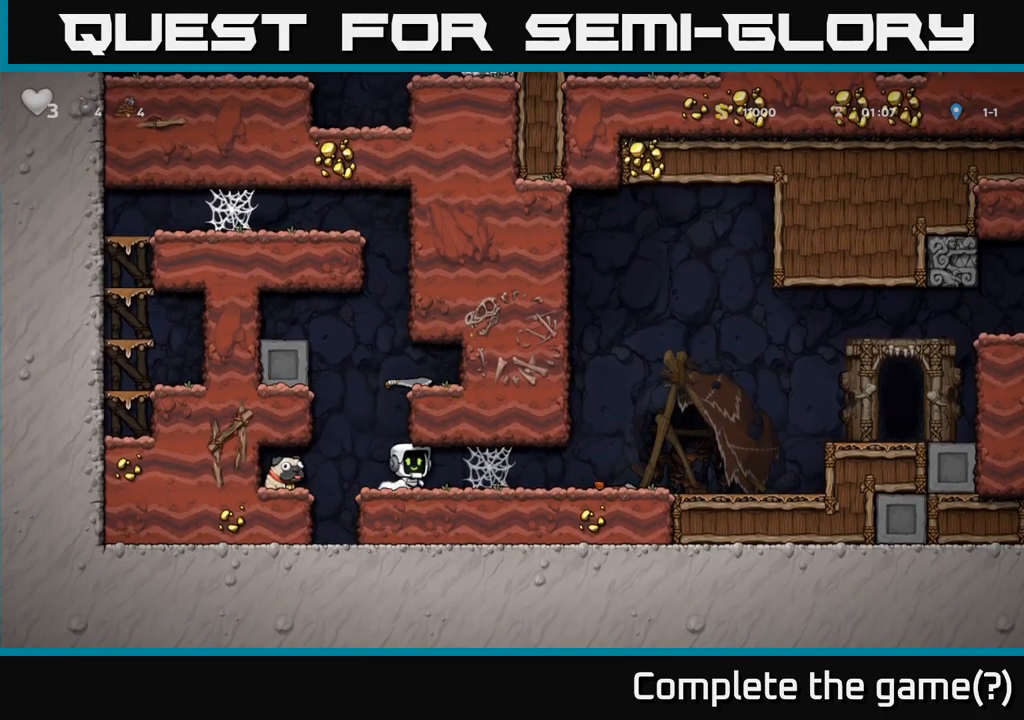
{"buttons": [], "left_stick": "center", "right_stick": "center", "events": [[33, "left_stick", "left"], [483, "left_stick", "center"]]}
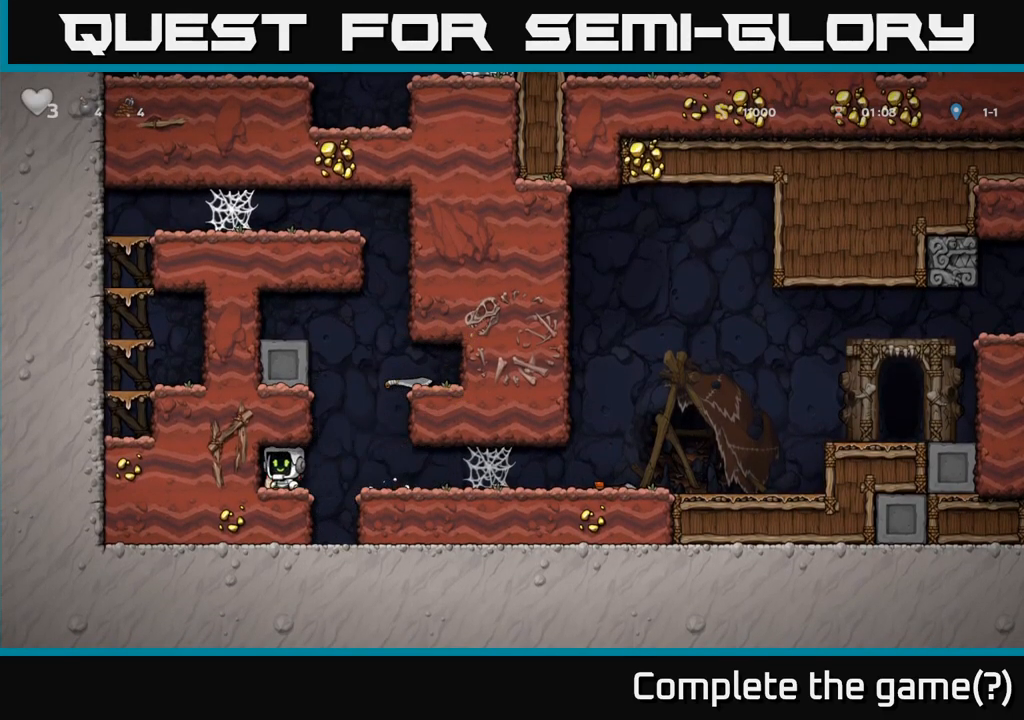
{"buttons": [], "left_stick": "center", "right_stick": "center", "events": [[166, "A", "down"], [416, "A", "up"]]}
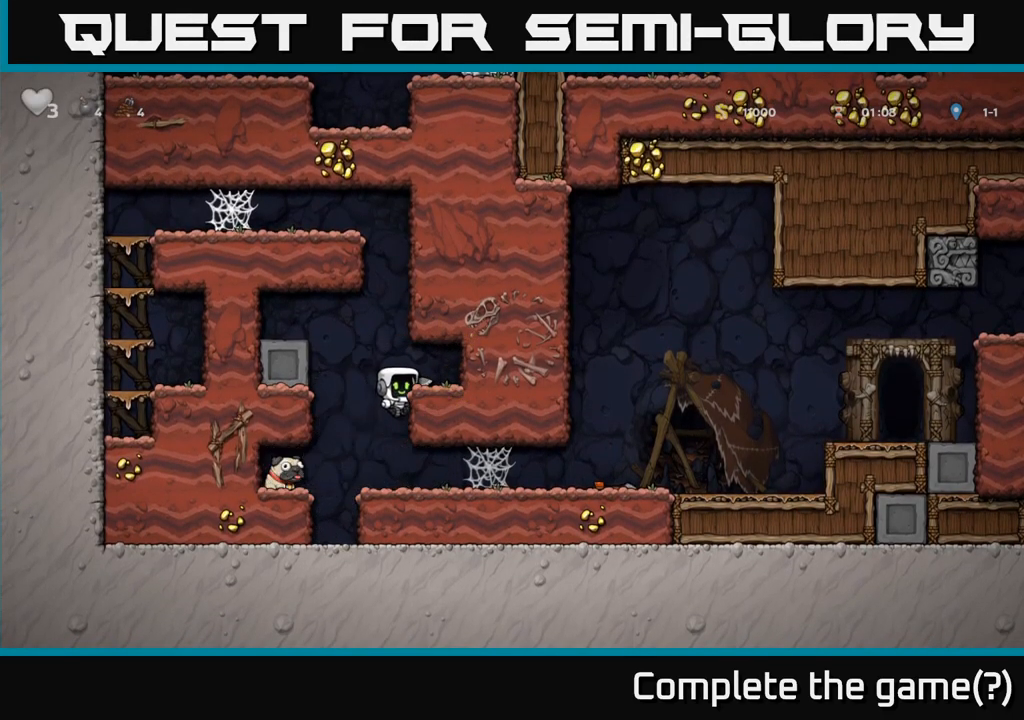
{"buttons": [], "left_stick": "left", "right_stick": "center", "events": [[283, "A", "down"], [433, "A", "up"], [450, "left_stick", "left"]]}
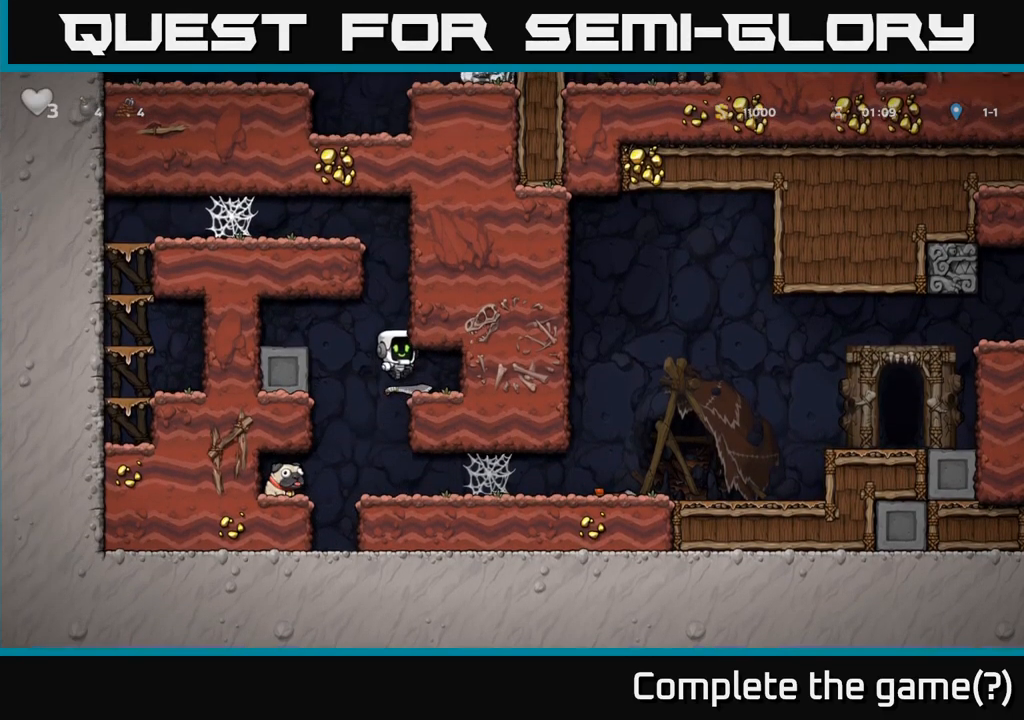
{"buttons": [], "left_stick": "center", "right_stick": "center", "events": [[16, "left_stick", "center"], [316, "left_stick", "down"], [483, "left_stick", "center"]]}
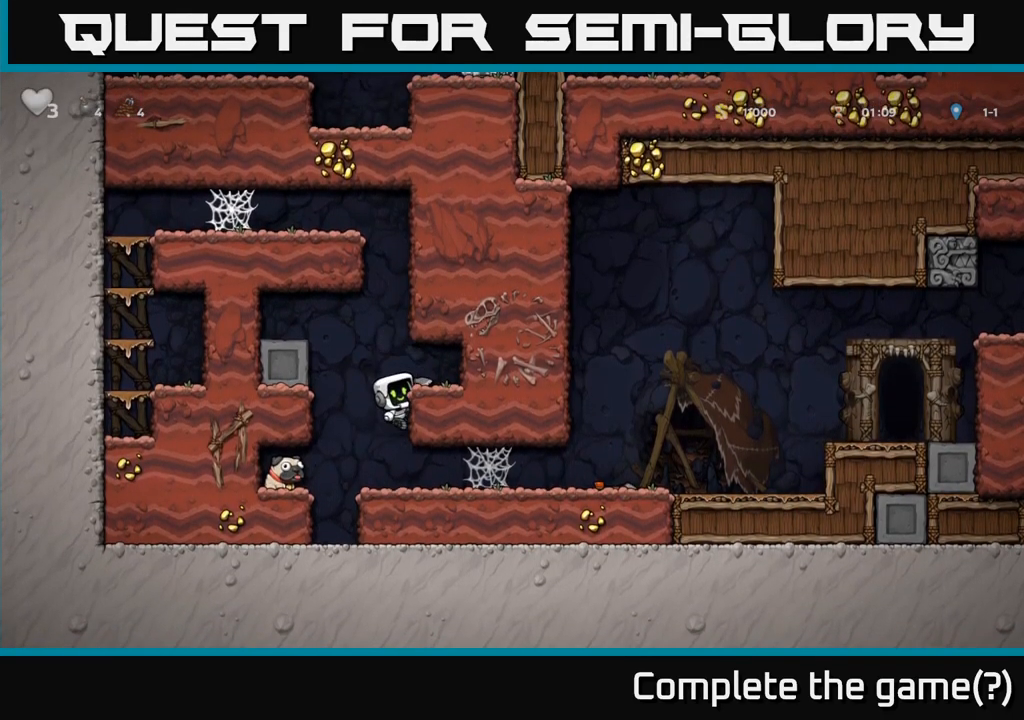
{"buttons": [], "left_stick": "center", "right_stick": "center", "events": [[150, "A", "down"], [233, "A", "up"]]}
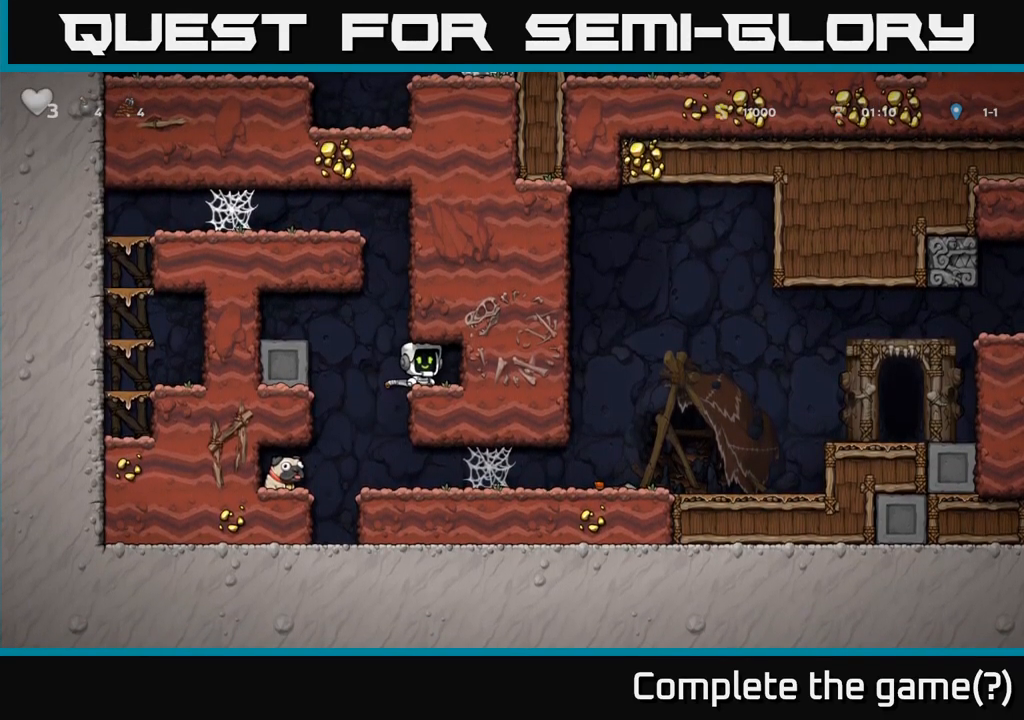
{"buttons": [], "left_stick": "center", "right_stick": "center", "events": [[116, "left_stick", "down-left"], [183, "X", "down"], [266, "X", "up"], [266, "left_stick", "left"], [433, "left_stick", "center"]]}
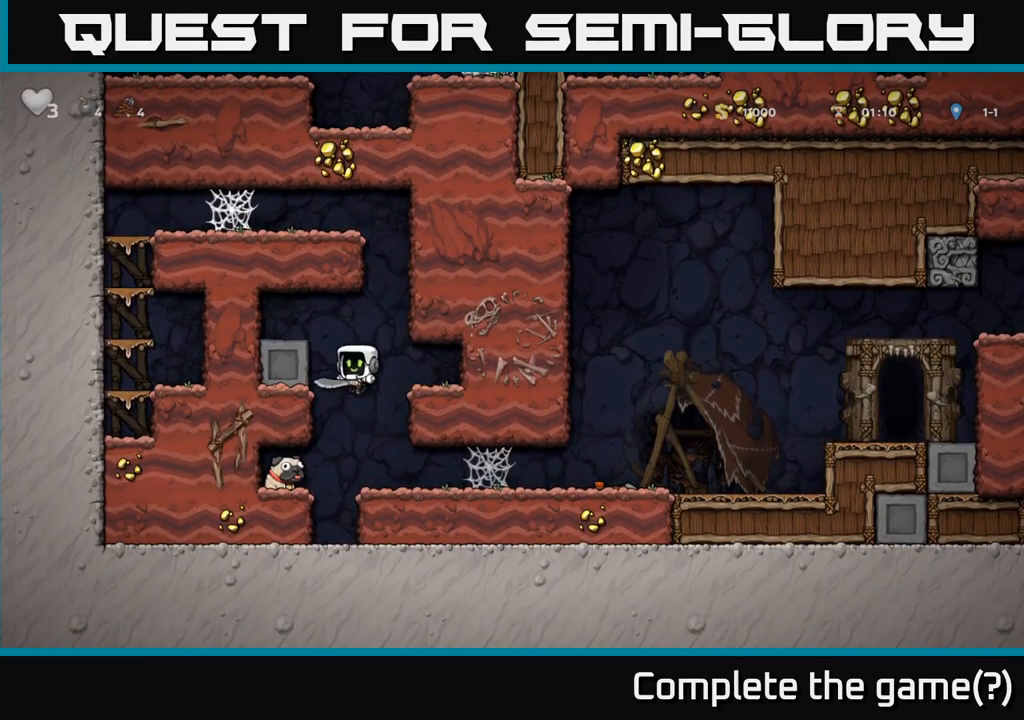
{"buttons": [], "left_stick": "right", "right_stick": "center", "events": [[50, "left_stick", "right"], [216, "left_stick", "center"], [283, "X", "down"], [366, "X", "up"], [383, "left_stick", "right"]]}
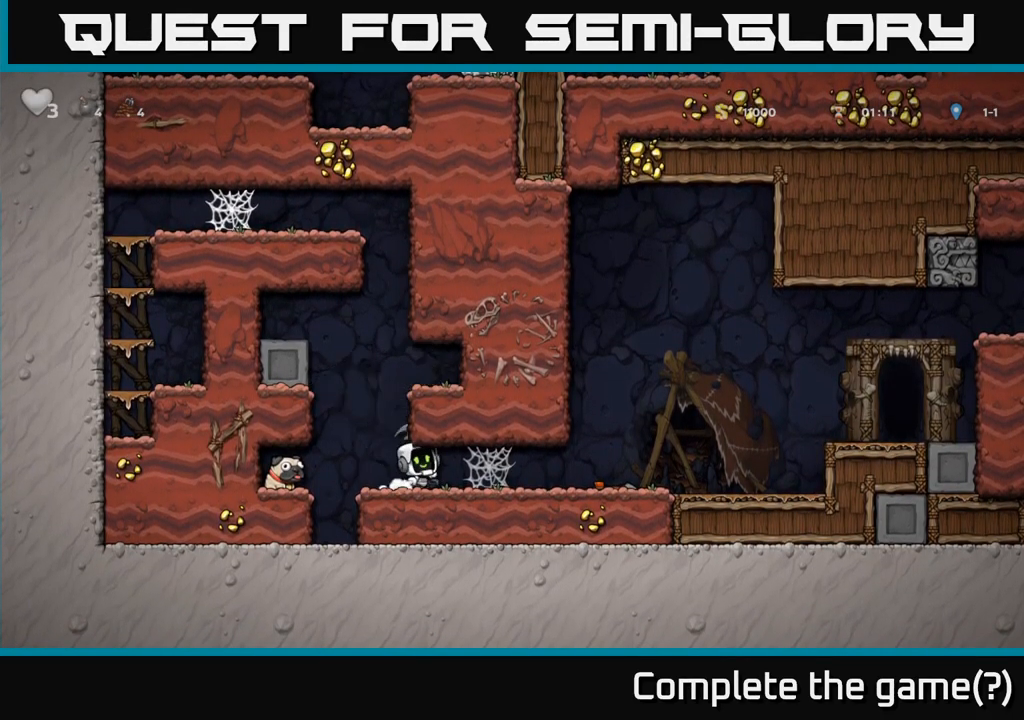
{"buttons": [], "left_stick": "center", "right_stick": "center"}
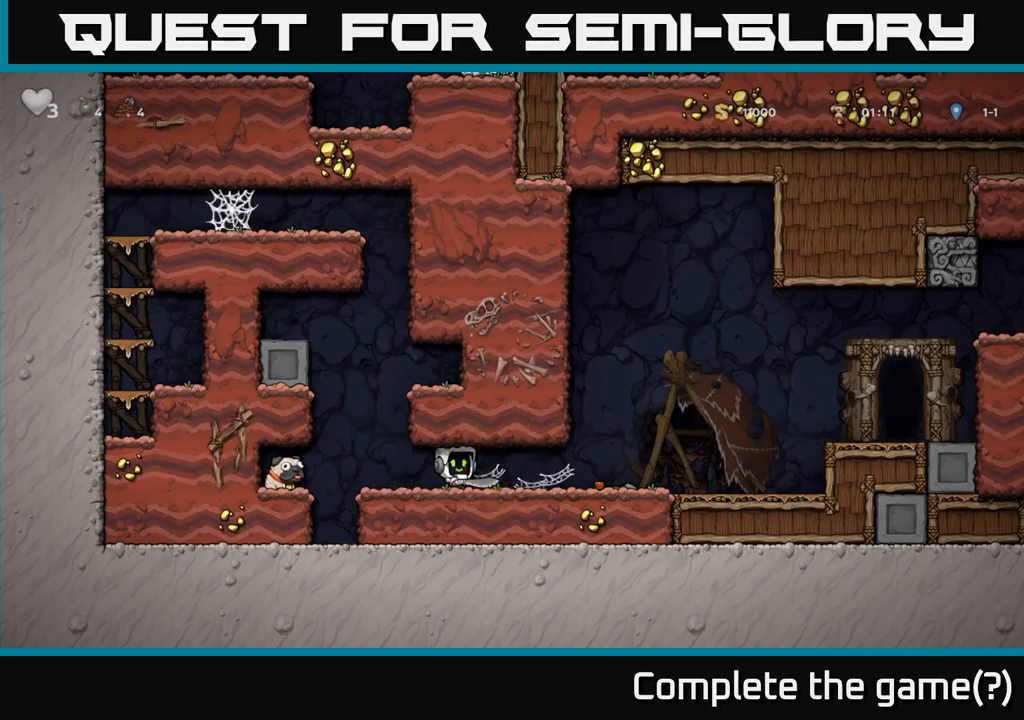
{"buttons": [], "left_stick": "right", "right_stick": "center", "events": [[50, "left_stick", "left"], [150, "left_stick", "right"]]}
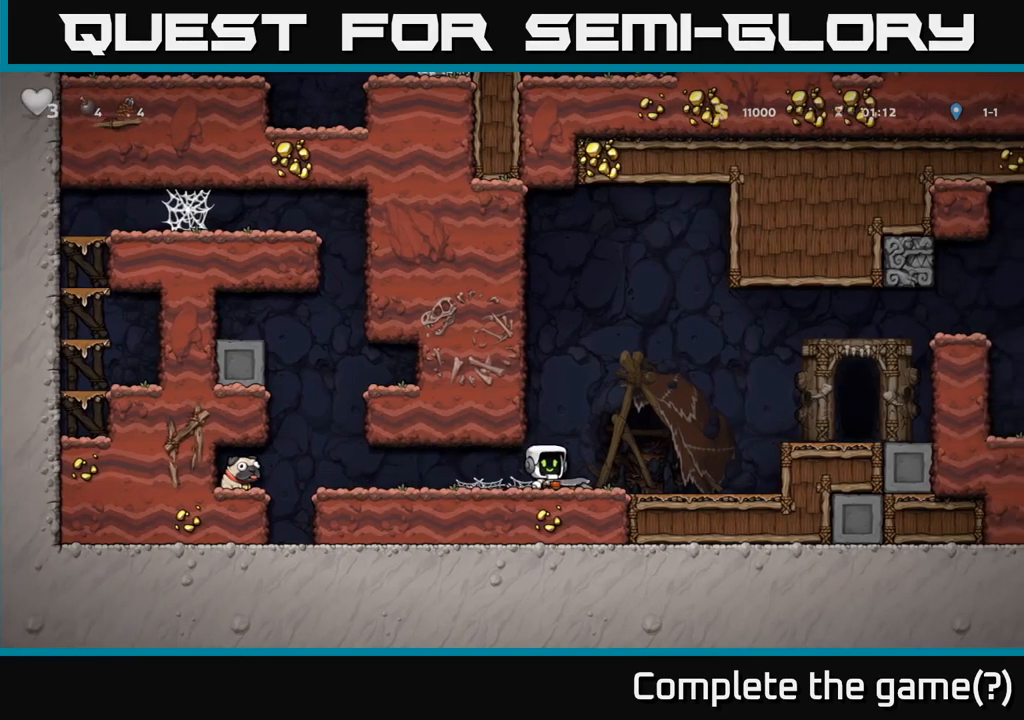
{"buttons": [], "left_stick": "left", "right_stick": "center", "events": [[200, "left_stick", "down"], [250, "X", "down"], [317, "X", "up"], [350, "left_stick", "left"]]}
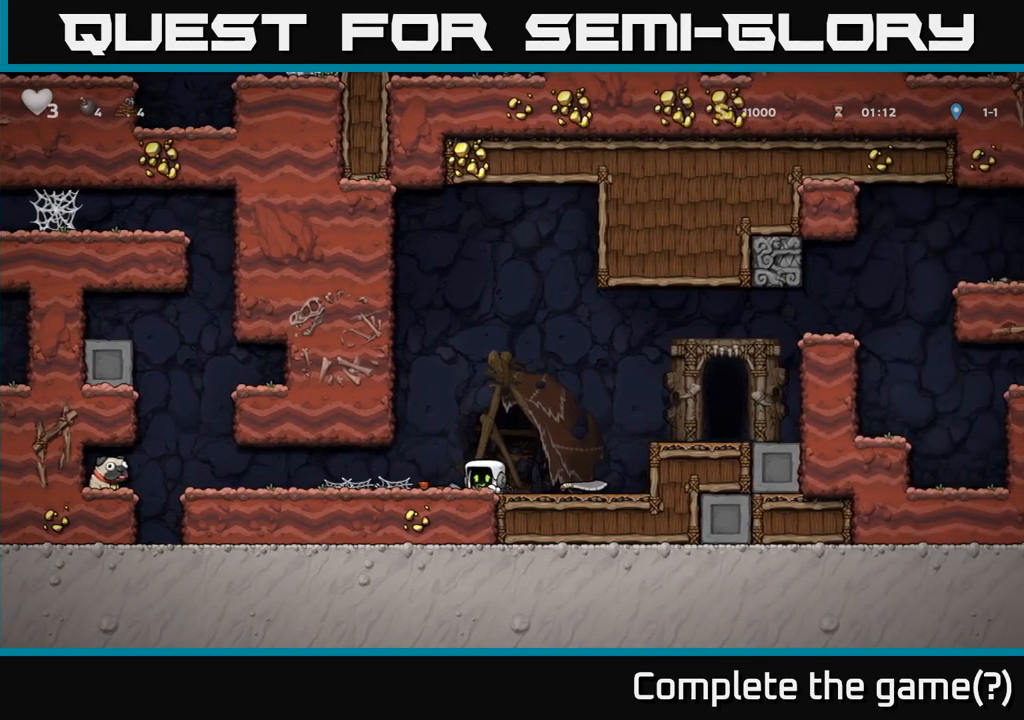
{"buttons": [], "left_stick": "left", "right_stick": "center", "events": []}
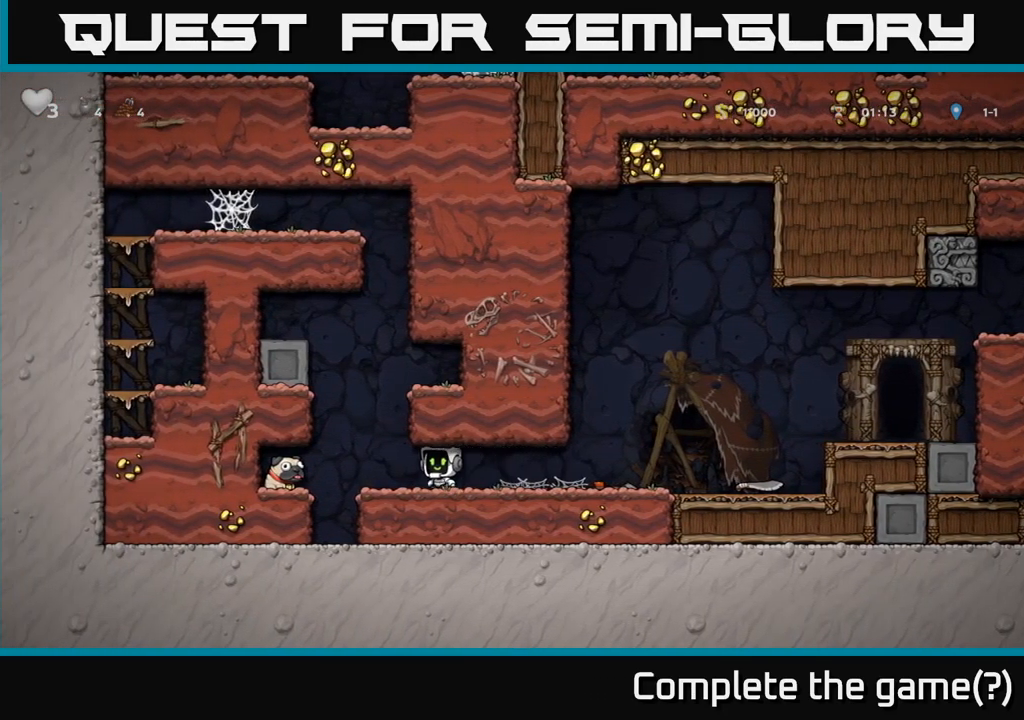
{"buttons": ["X"], "left_stick": "down", "right_stick": "center", "events": [[400, "X", "down"], [400, "left_stick", "down"]]}